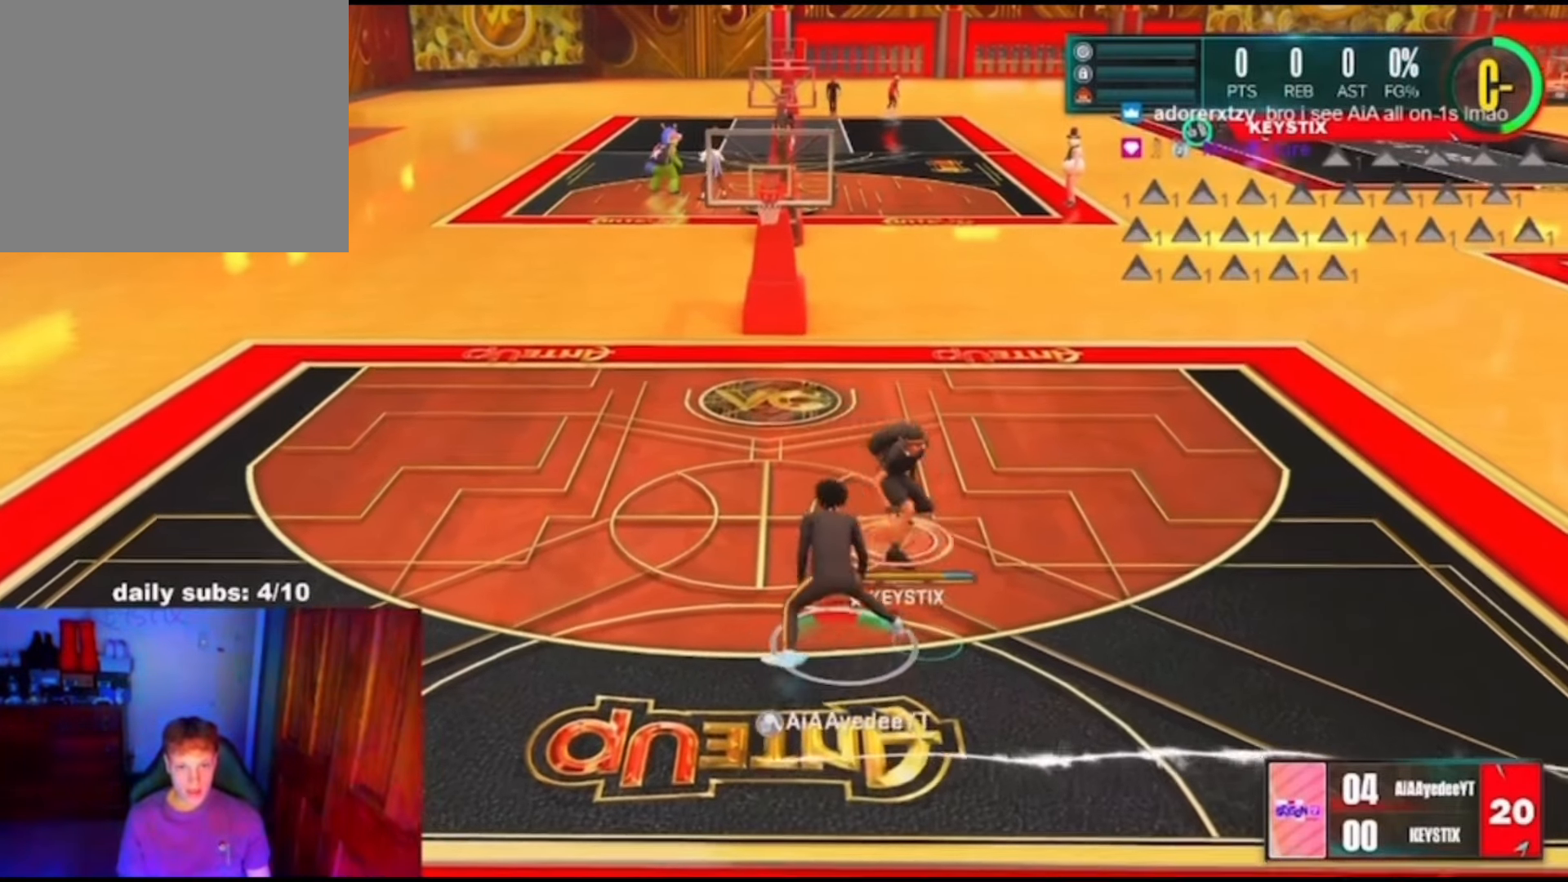
Gameplay with a controller (PlayStation layout); each line is a JSON object with the inputs held at the frame after it (dt_ms = milliseconds from this image to that frame). "events" lists button and stick changes between this image and that frame as [ms after this image, input, new state], when the widget could be followed in between. Not read: L1 R1.
{"dt_ms": 500, "buttons": ["L2"], "left_stick": "left", "right_stick": "center", "events": []}
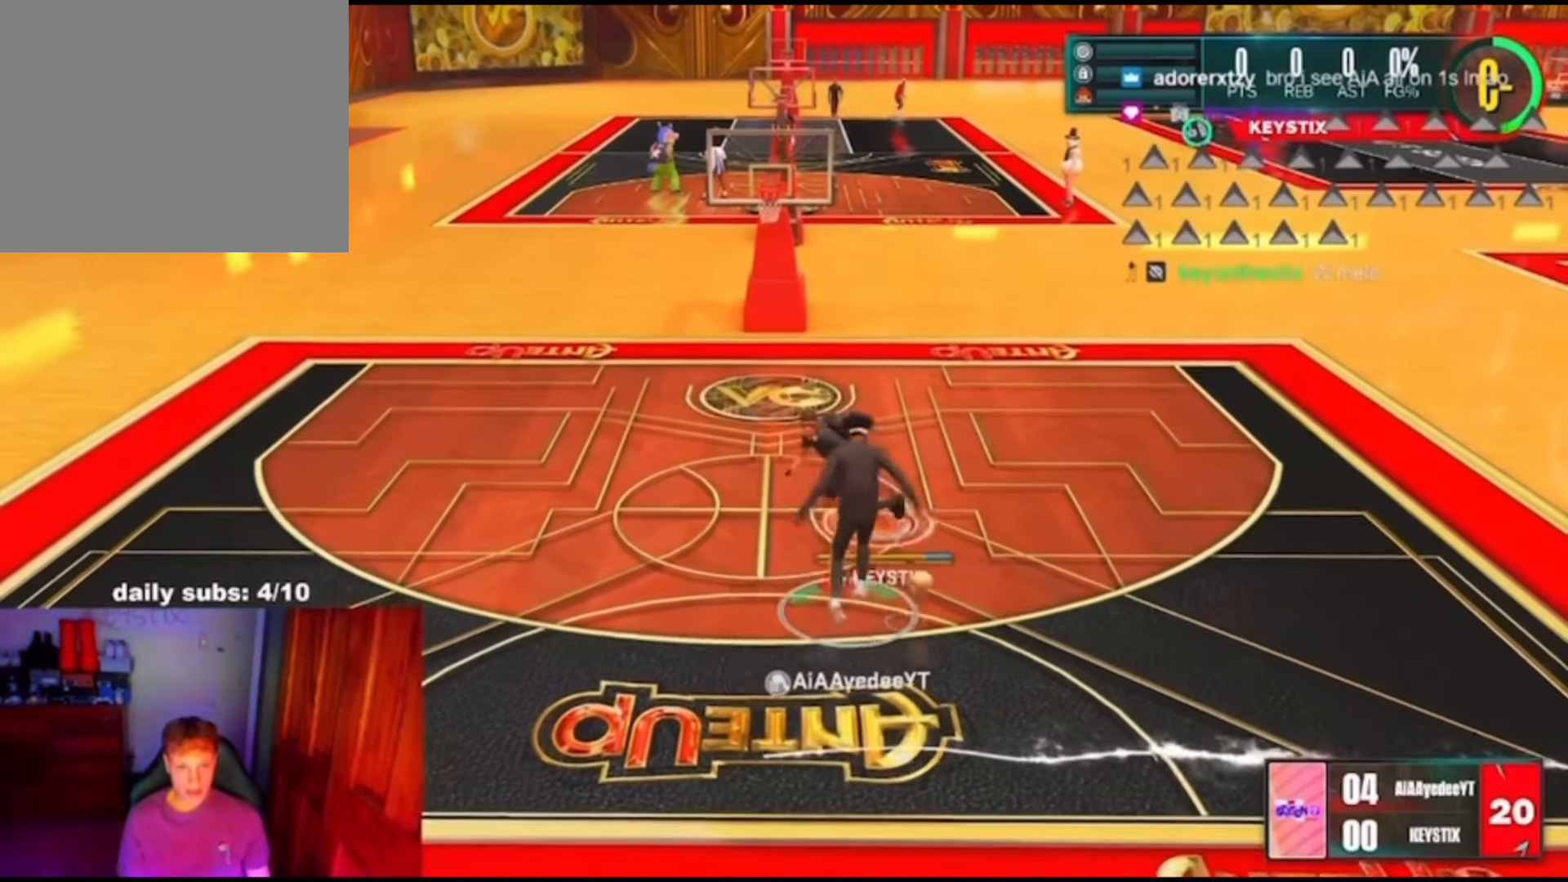
{"dt_ms": 1000, "buttons": ["L2"], "left_stick": "left", "right_stick": "center"}
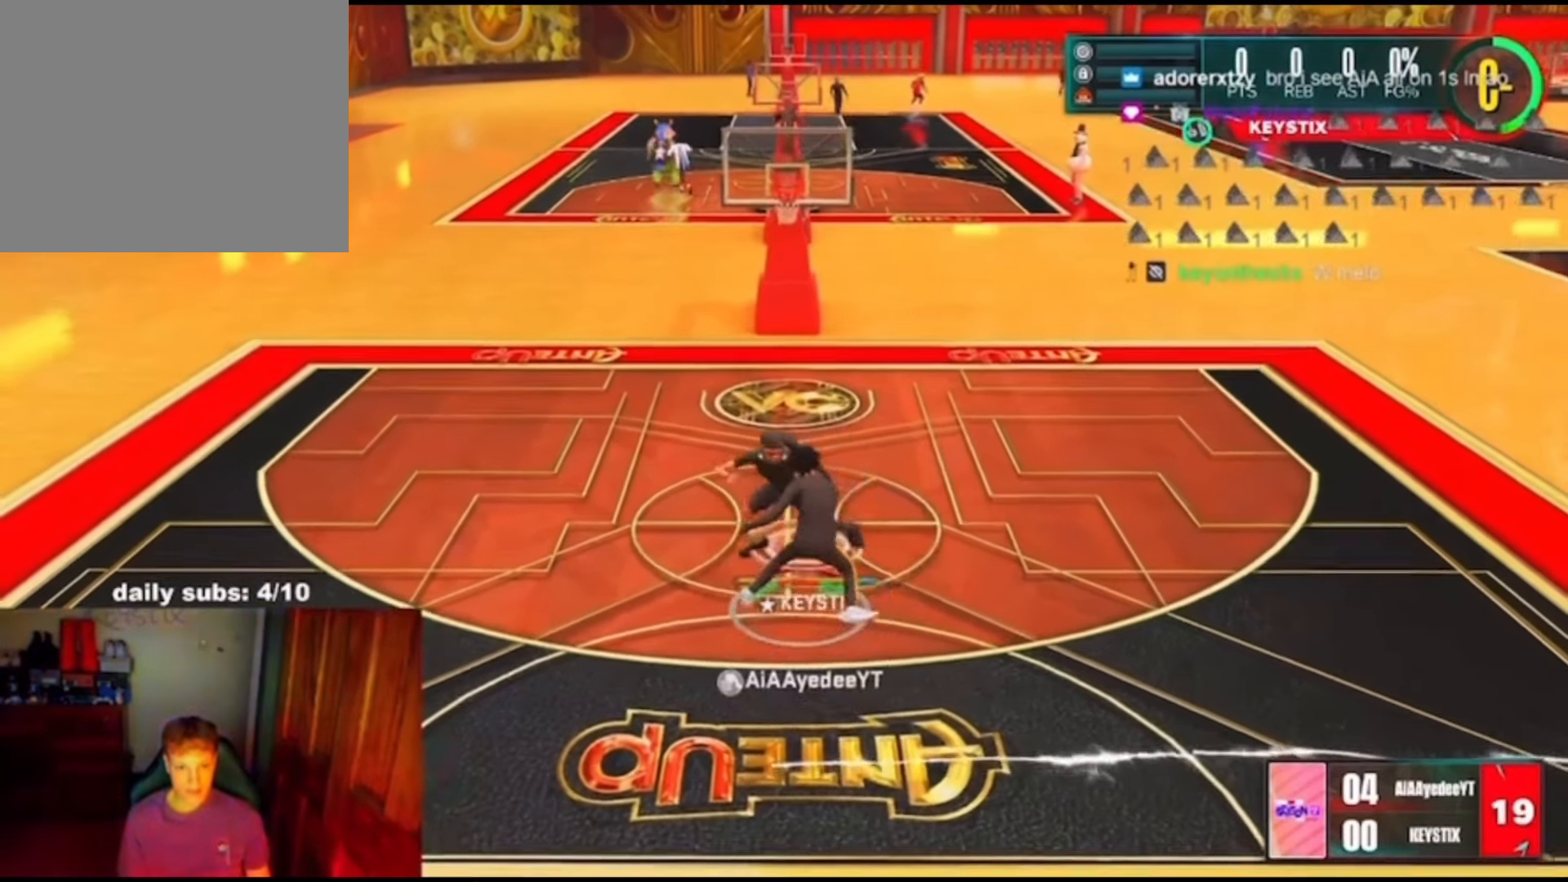
{"dt_ms": 500, "buttons": ["L2"], "left_stick": "right", "right_stick": "center", "events": [[33, "left_stick", "down-right"], [467, "left_stick", "right"]]}
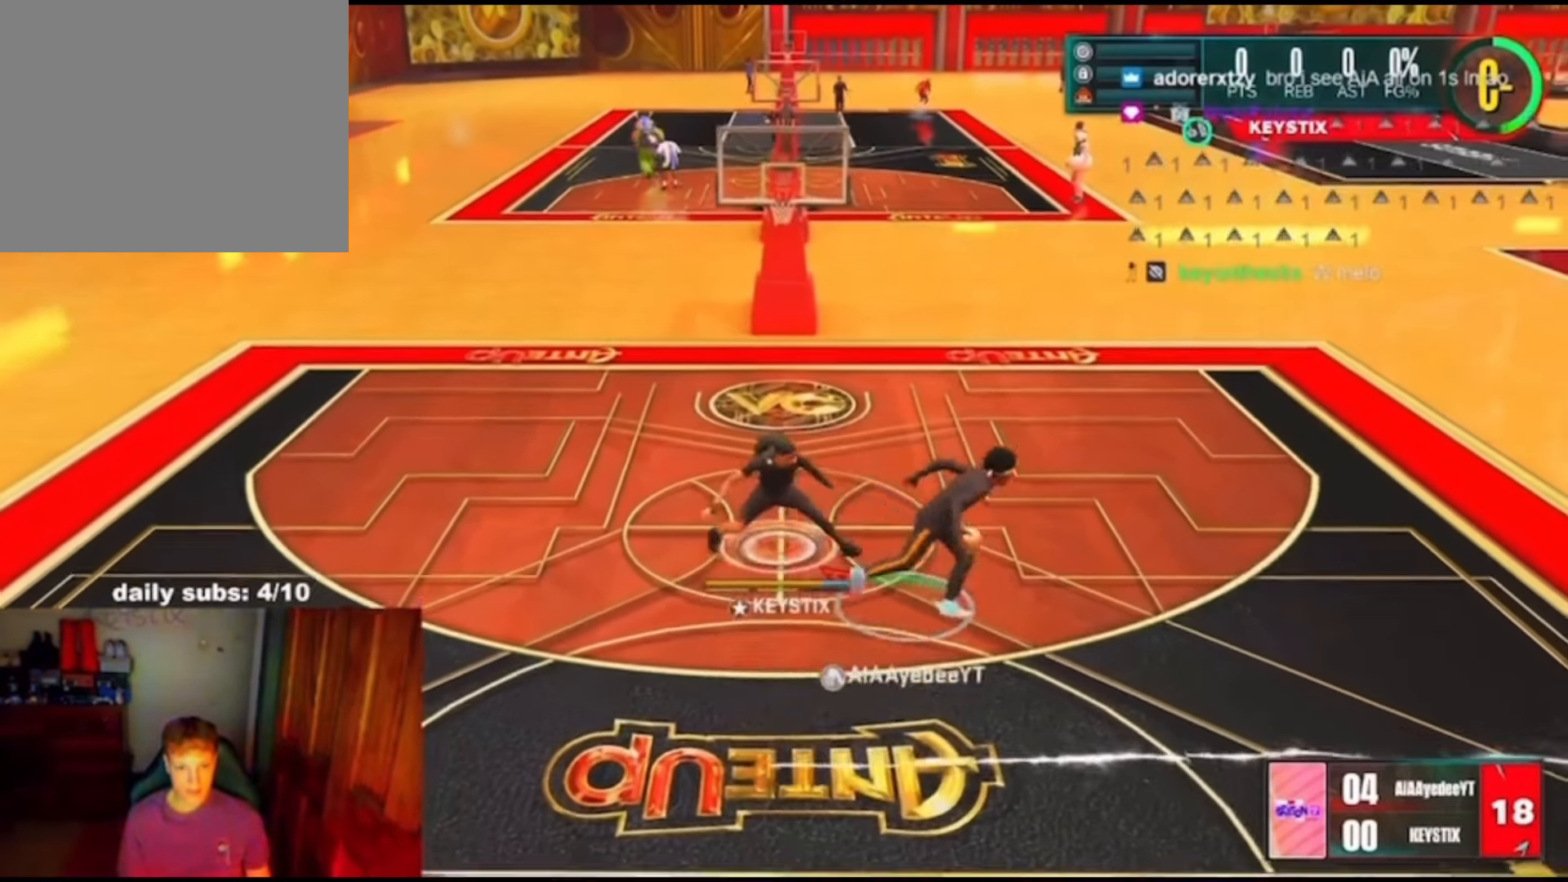
{"dt_ms": 500, "buttons": ["R2"], "left_stick": "up-right", "right_stick": "center", "events": [[33, "left_stick", "up-right"], [267, "L2", "up"], [267, "R2", "down"]]}
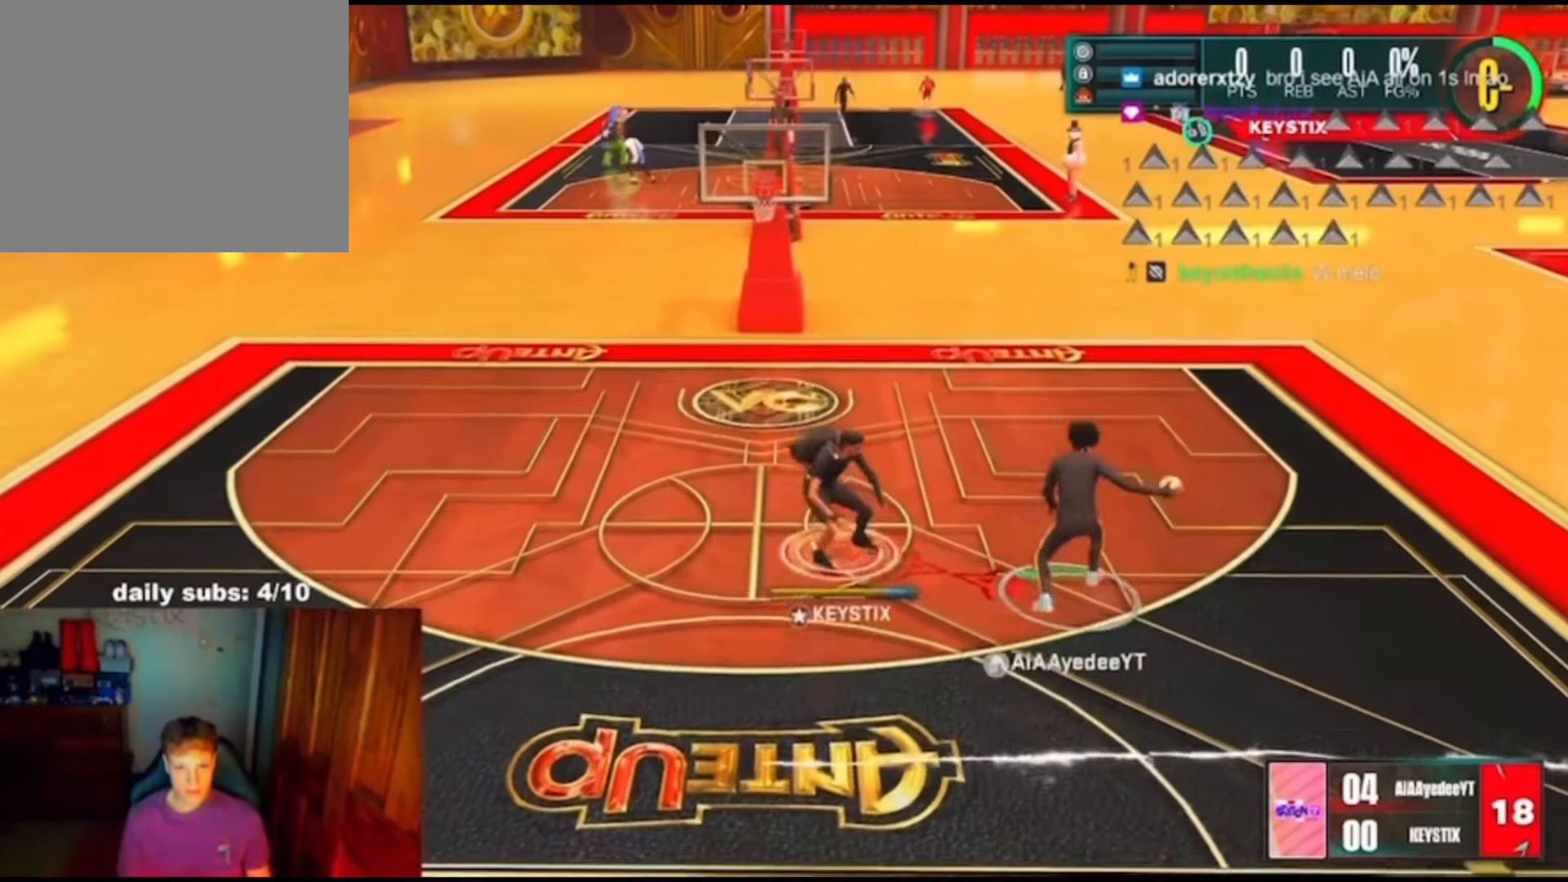
{"dt_ms": 500, "buttons": ["L2", "R2"], "left_stick": "up", "right_stick": "up-right", "events": [[67, "L2", "down"], [167, "right_stick", "up-right"], [233, "left_stick", "up"]]}
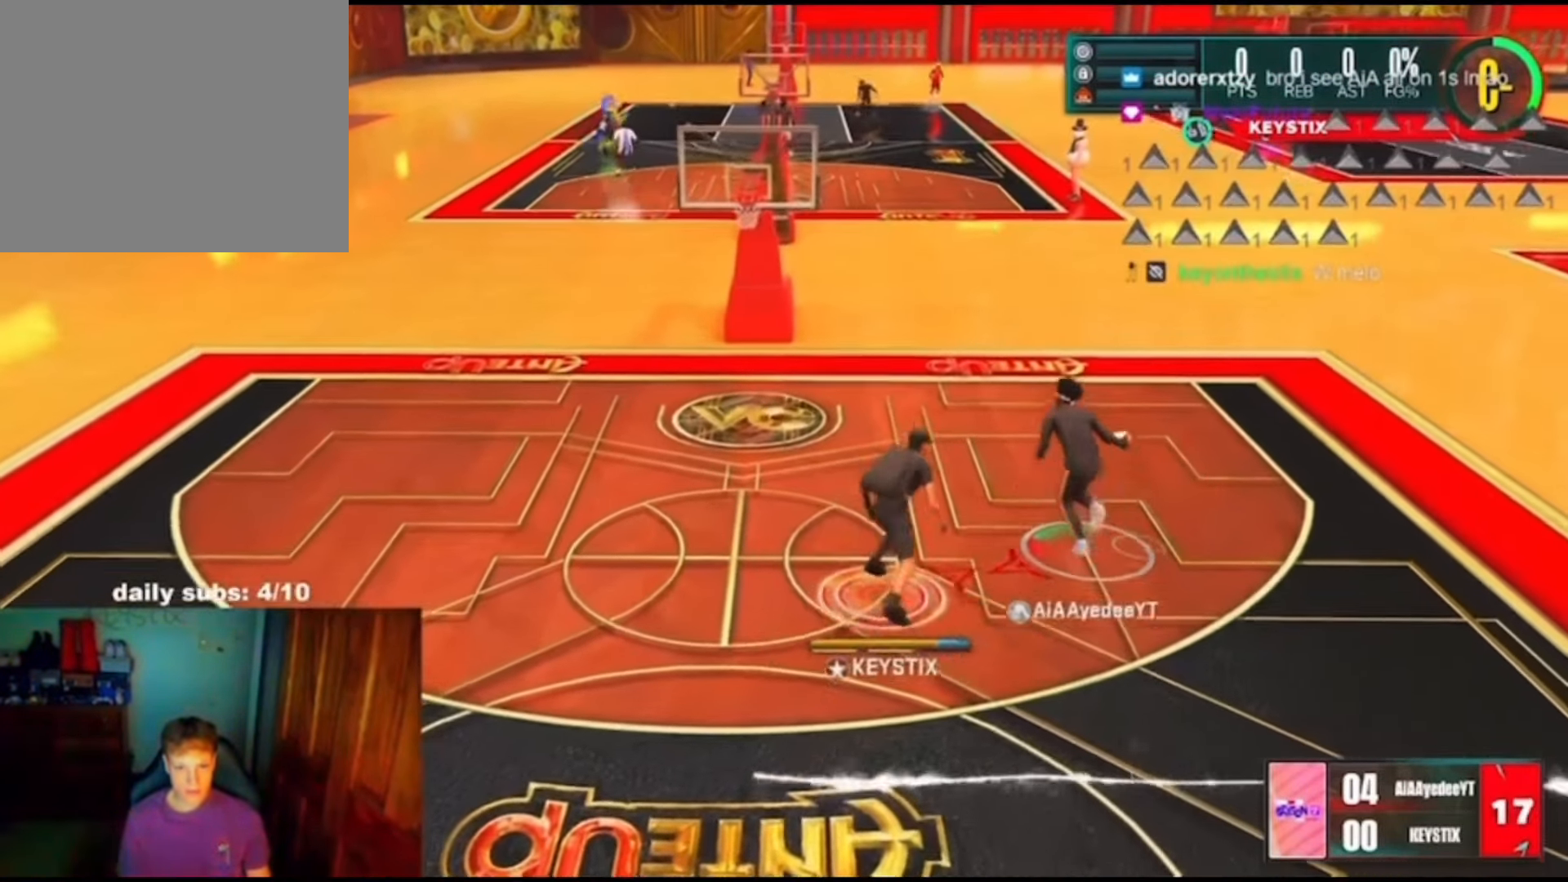
{"dt_ms": 500, "buttons": ["TRIANGLE", "R2", "L3"], "left_stick": "up-left", "right_stick": "center", "events": [[33, "L2", "up"], [200, "right_stick", "center"], [267, "L3", "down"], [333, "left_stick", "up-left"], [500, "TRIANGLE", "down"]]}
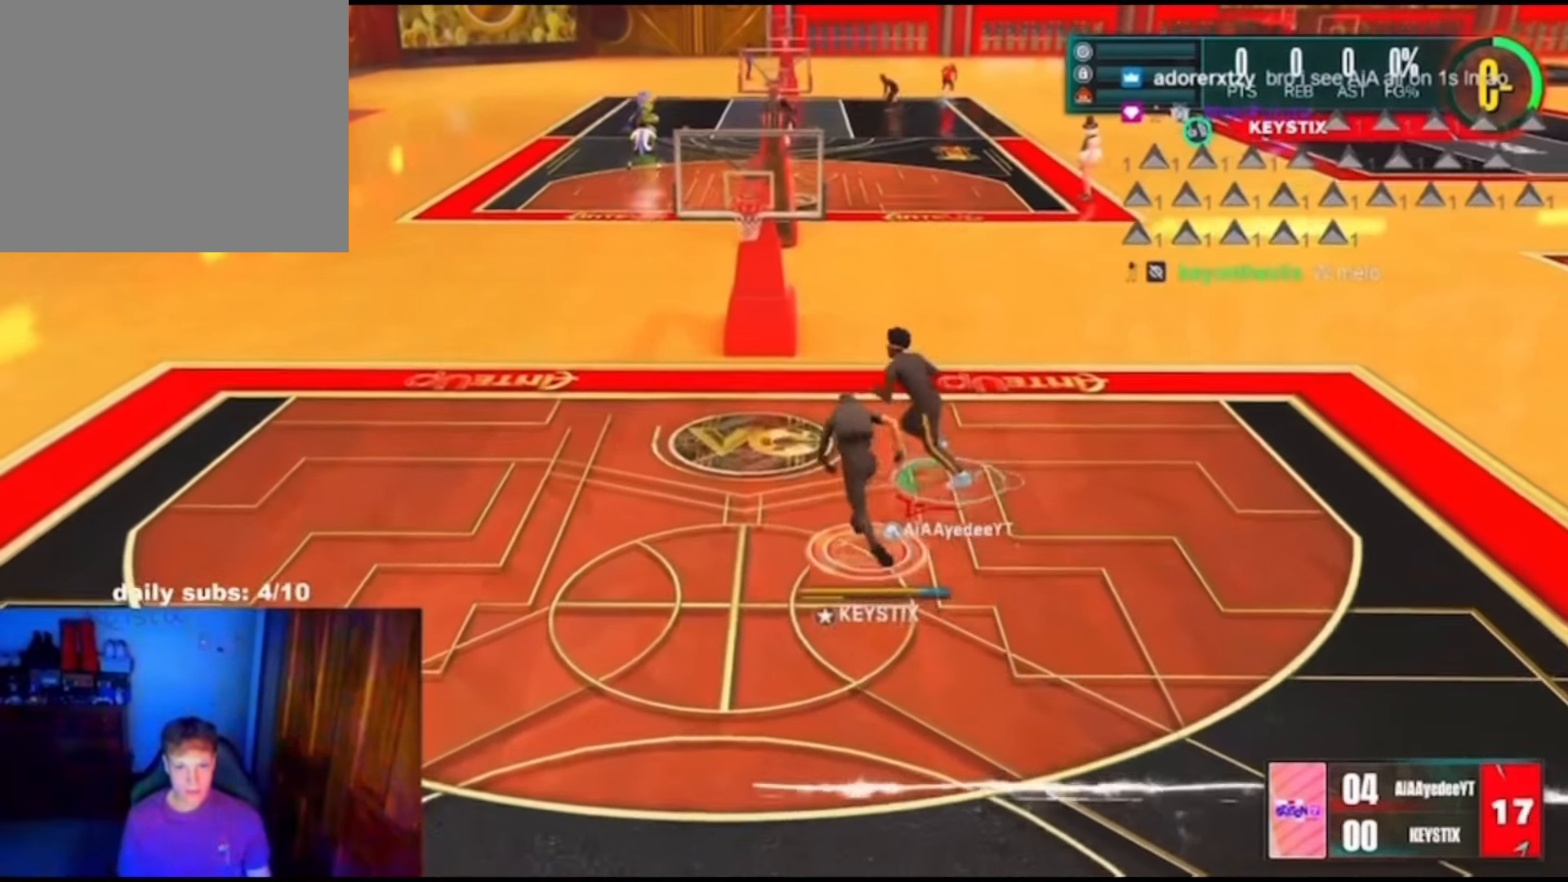
{"dt_ms": 500, "buttons": ["TRIANGLE", "R2"], "left_stick": "up-left", "right_stick": "center", "events": [[133, "TRIANGLE", "up"], [167, "TRIANGLE", "down"], [300, "L3", "up"], [300, "TRIANGLE", "up"], [366, "TRIANGLE", "down"]]}
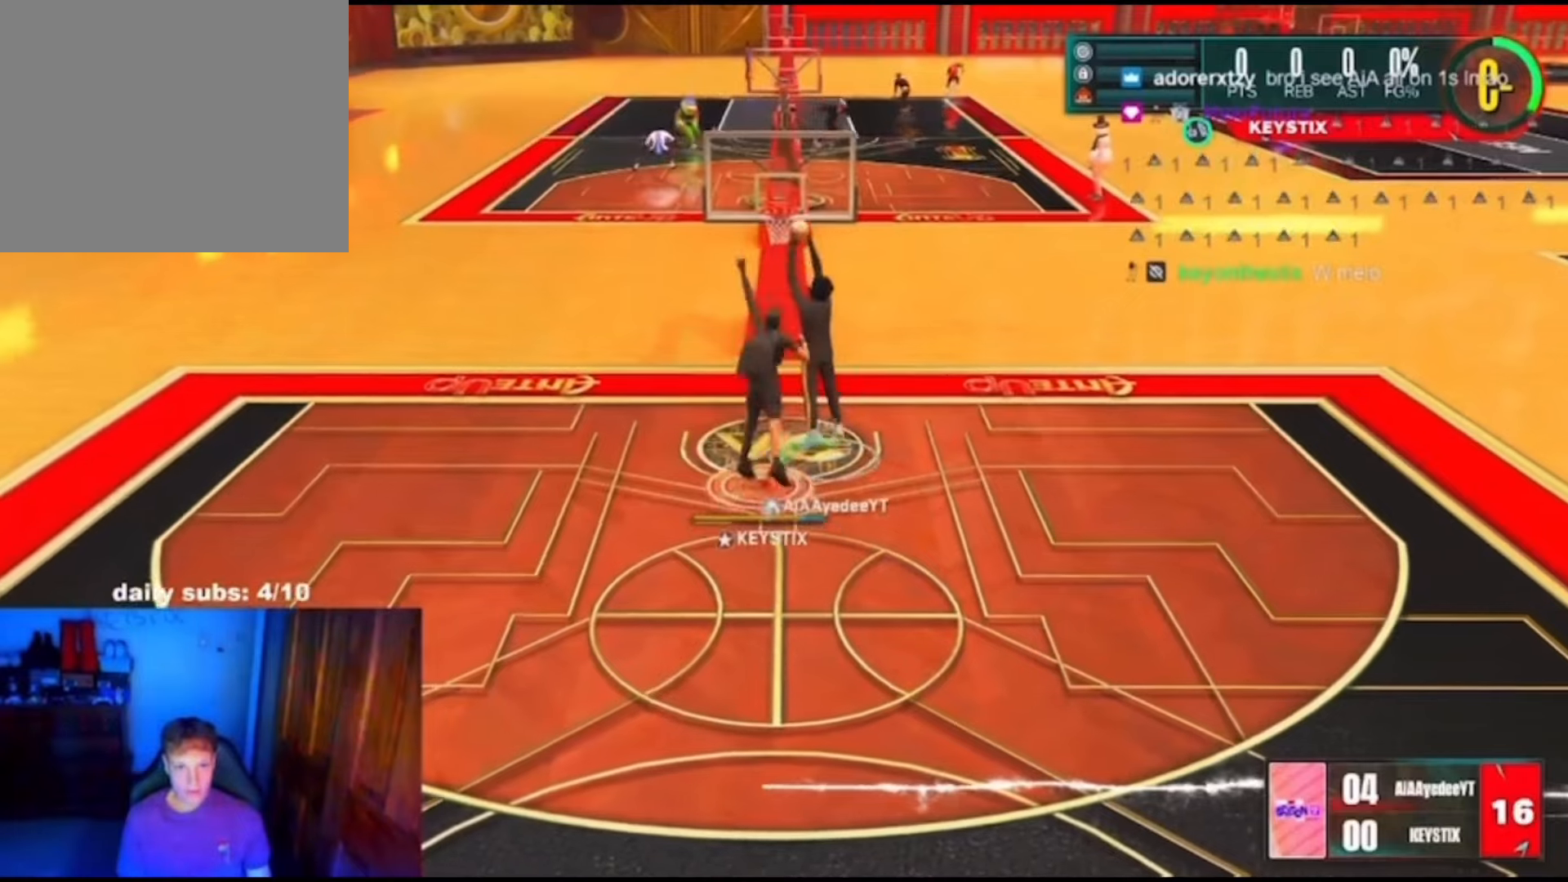
{"dt_ms": 500, "buttons": ["R2"], "left_stick": "right", "right_stick": "center", "events": [[33, "TRIANGLE", "up"], [66, "left_stick", "up-right"], [133, "left_stick", "right"]]}
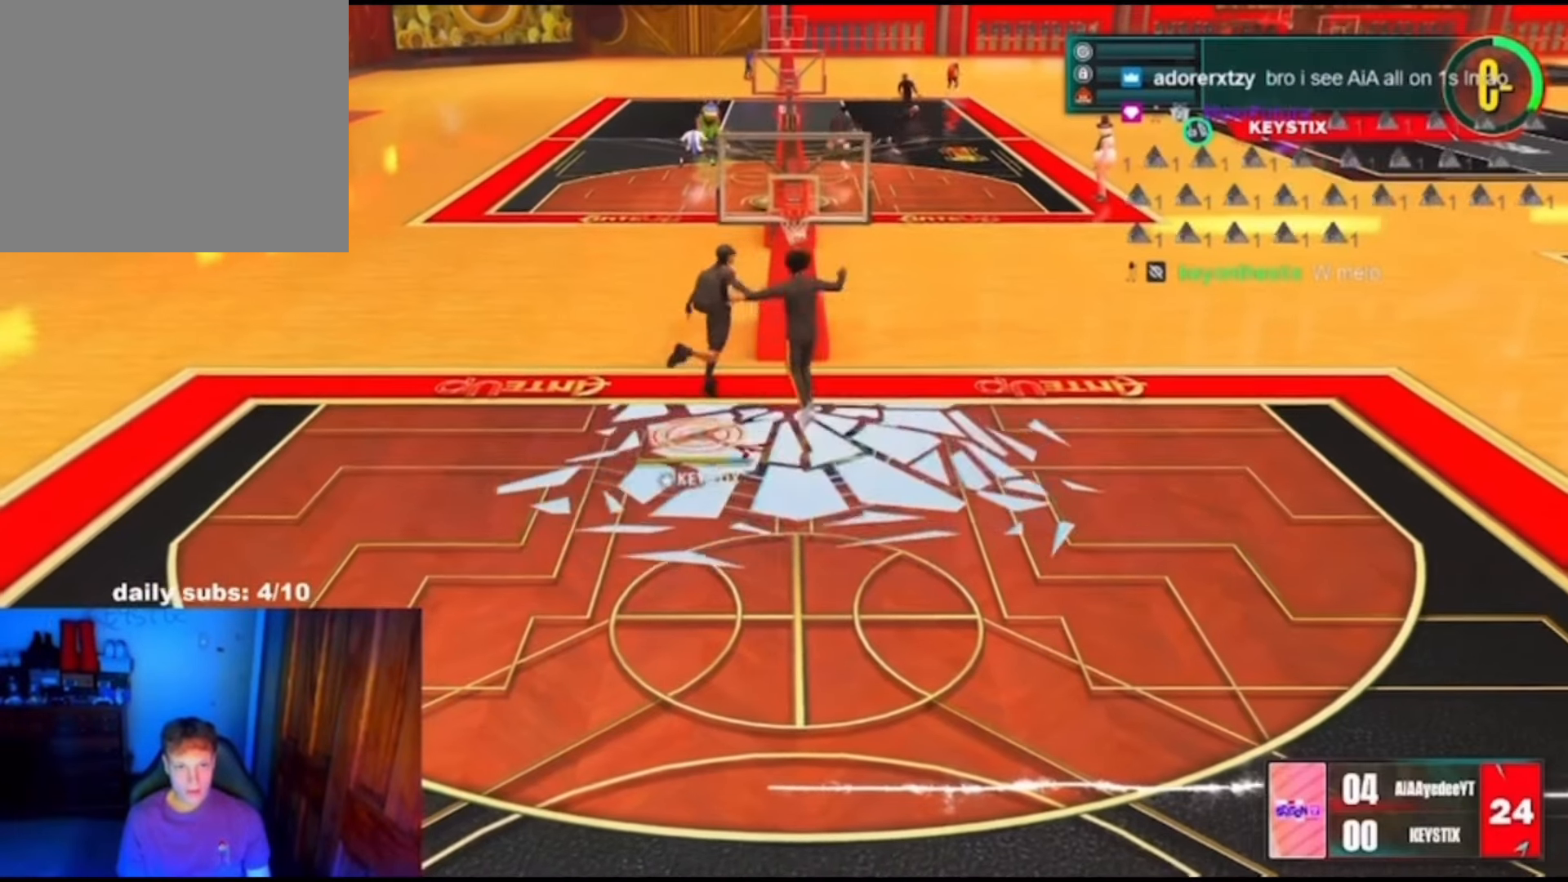
{"dt_ms": 500, "buttons": ["R2"], "left_stick": "center", "right_stick": "center", "events": [[433, "left_stick", "center"]]}
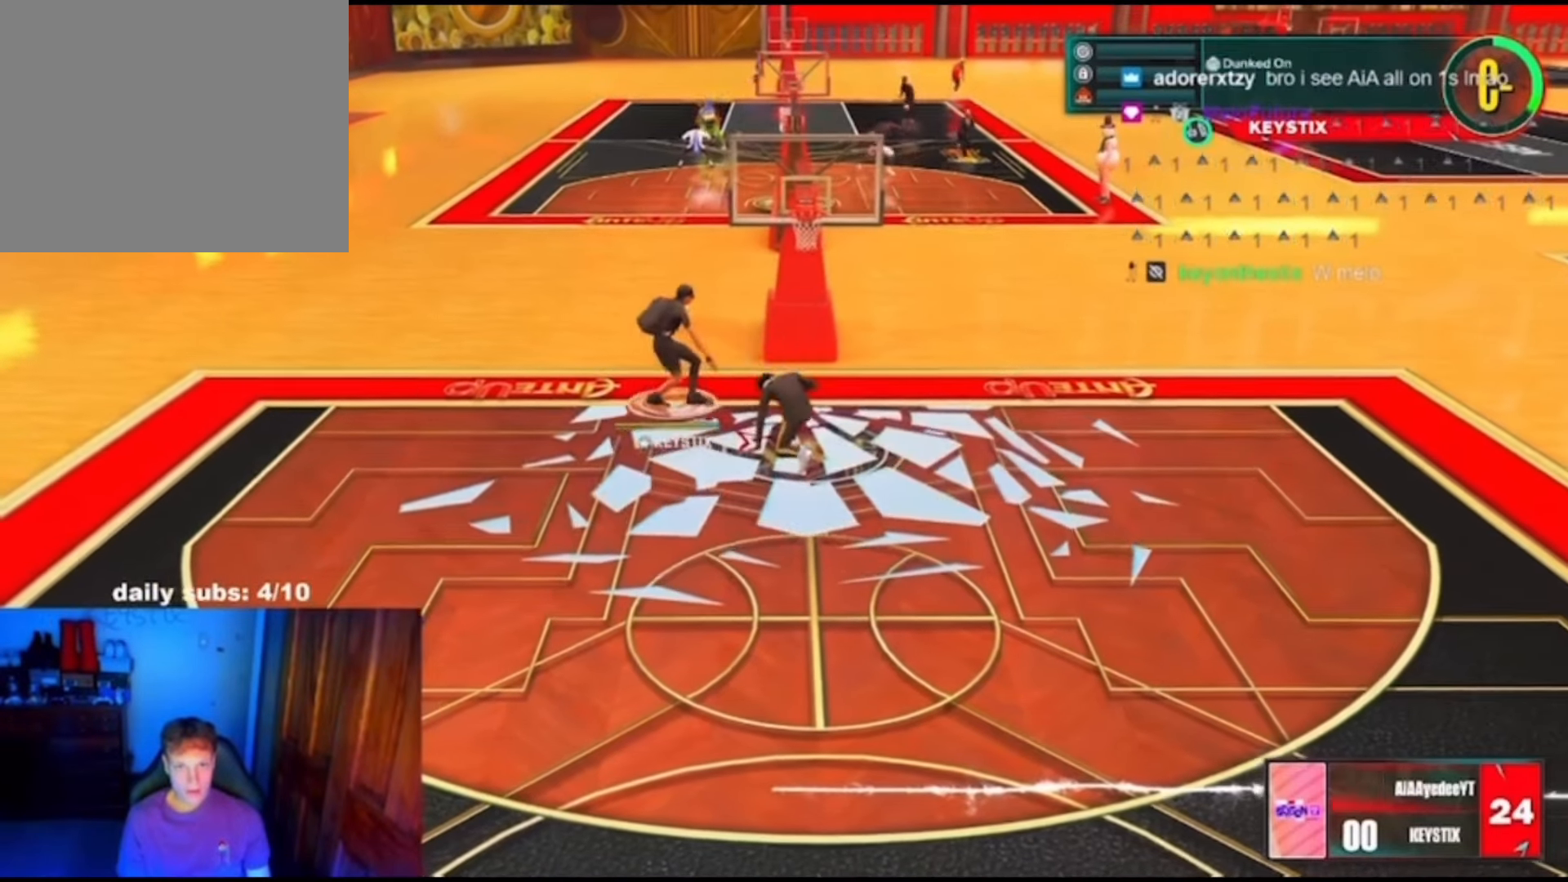
{"dt_ms": 500, "buttons": [], "left_stick": "center", "right_stick": "center", "events": [[266, "R2", "up"]]}